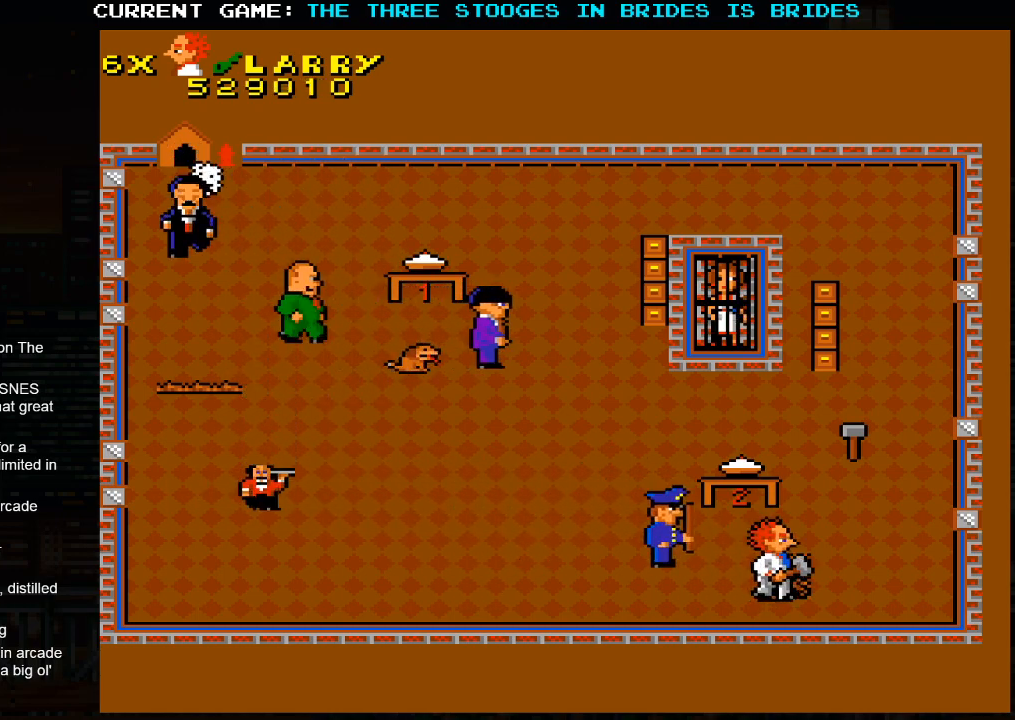
Gameplay with a controller (arcade stick); each line is a JSON object with the inputs held at the frame after it. "events" lists button and stick changes between this image and that frame as [ms after this image, input, new state], when the widget could be followed in between. Not read: L3 R3.
{"buttons": [], "left_stick": "up-right", "events": []}
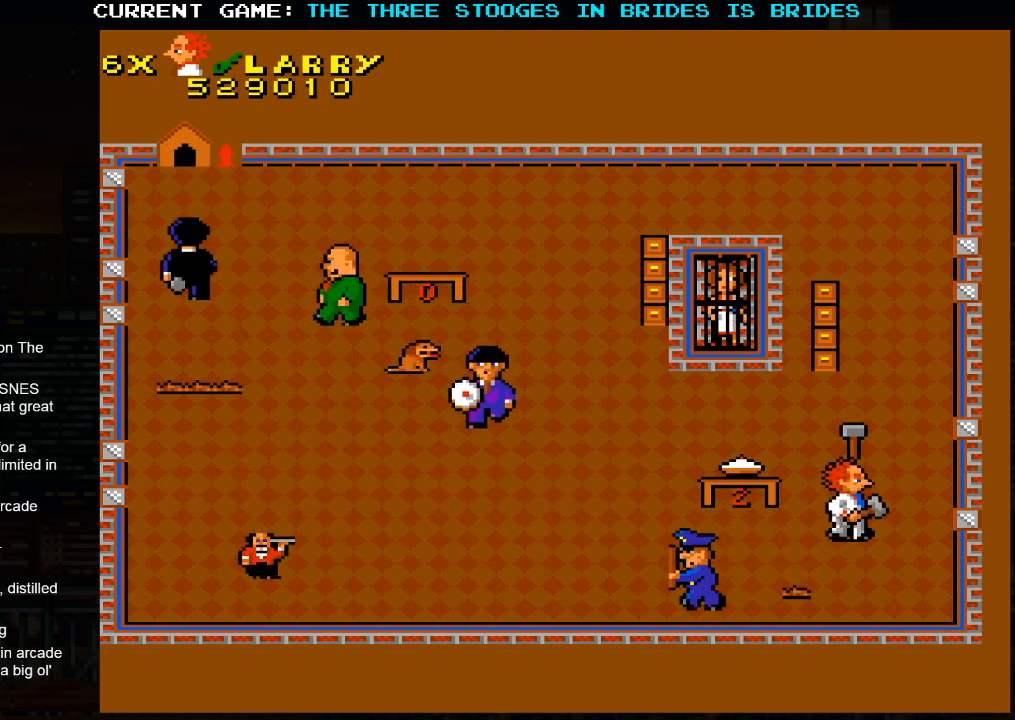
{"buttons": [], "left_stick": "up-left", "events": [[300, "left_stick", "up"], [400, "left_stick", "up-left"]]}
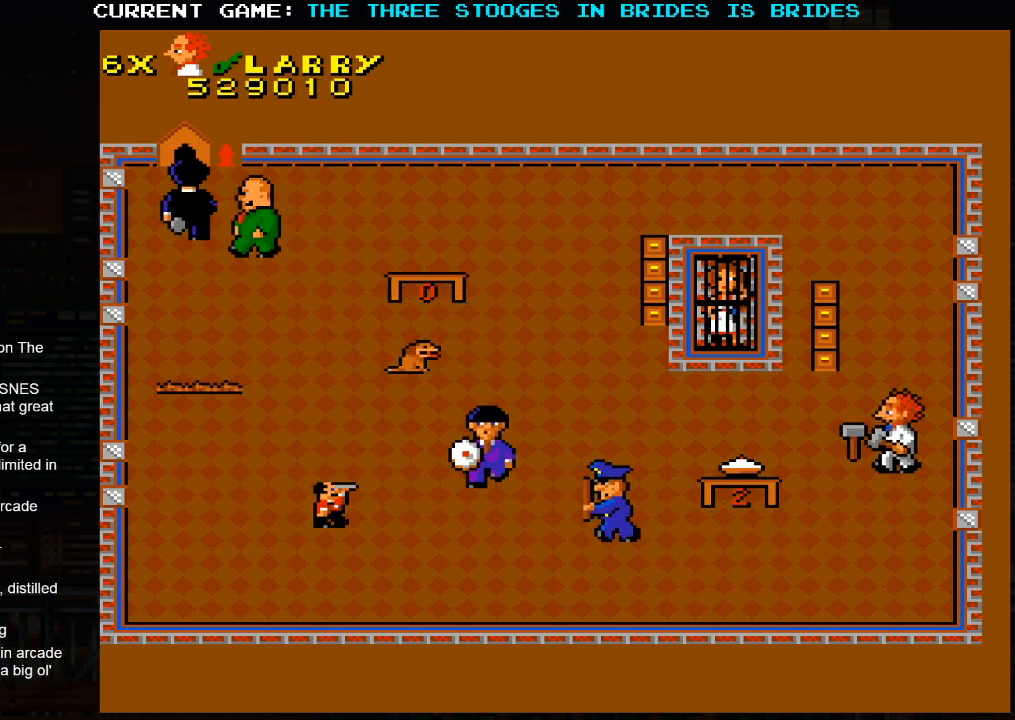
{"buttons": [], "left_stick": "up-right", "events": [[417, "left_stick", "up-right"]]}
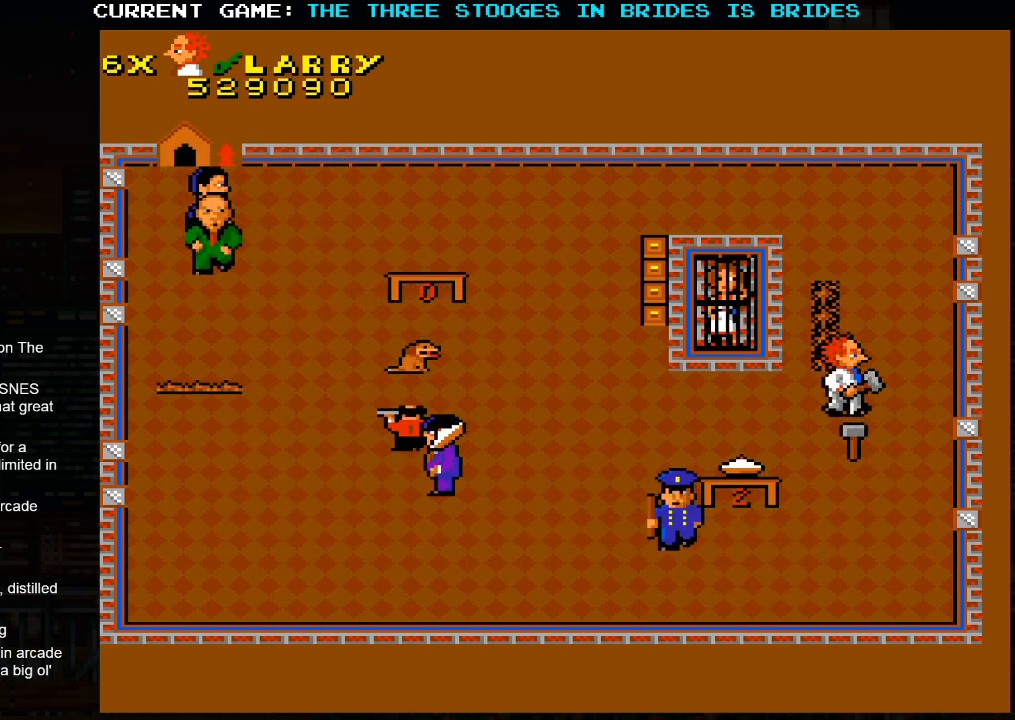
{"buttons": [], "left_stick": "up-right", "events": []}
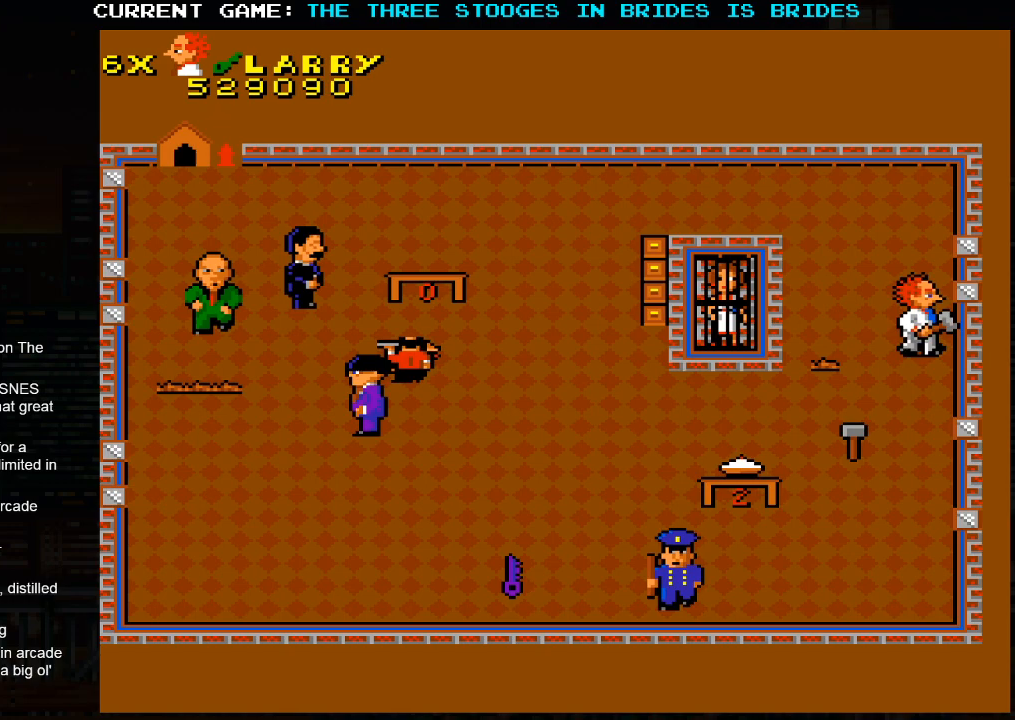
{"buttons": [], "left_stick": "left", "events": [[33, "left_stick", "up-left"], [150, "left_stick", "center"], [433, "left_stick", "left"]]}
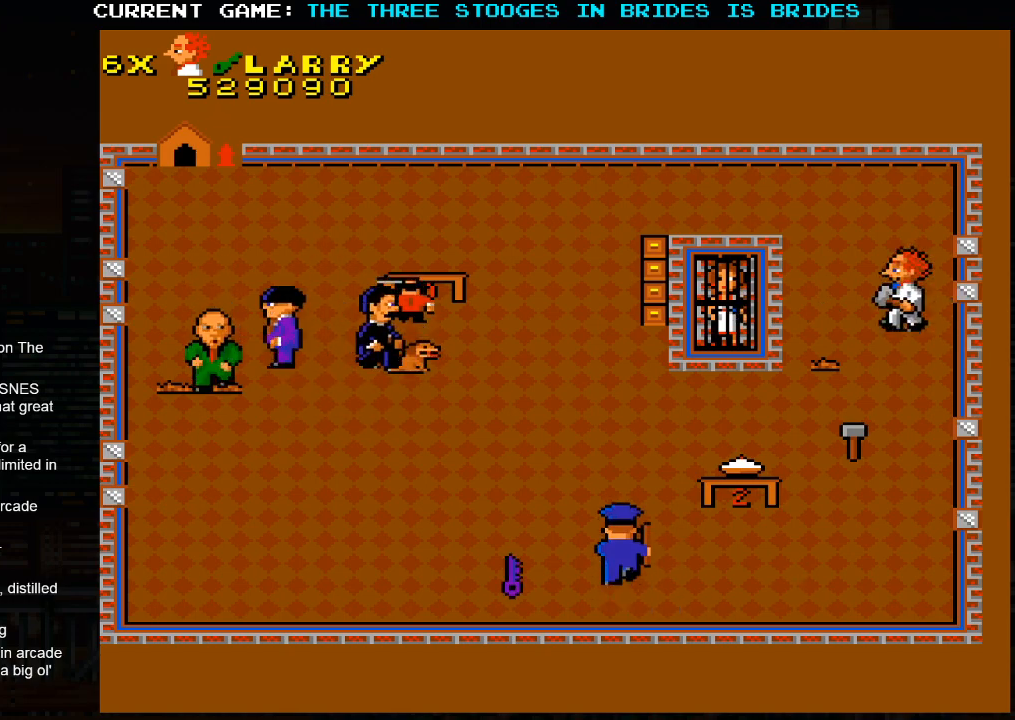
{"buttons": [], "left_stick": "right", "events": [[417, "left_stick", "center"], [483, "left_stick", "right"]]}
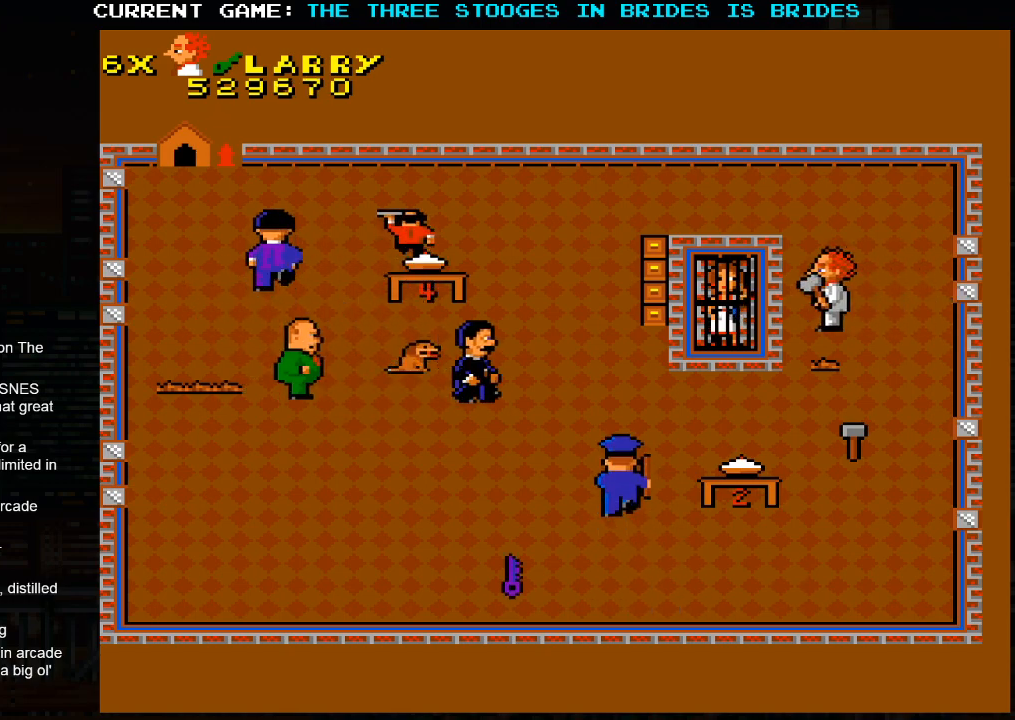
{"buttons": [], "left_stick": "center", "events": [[400, "left_stick", "center"]]}
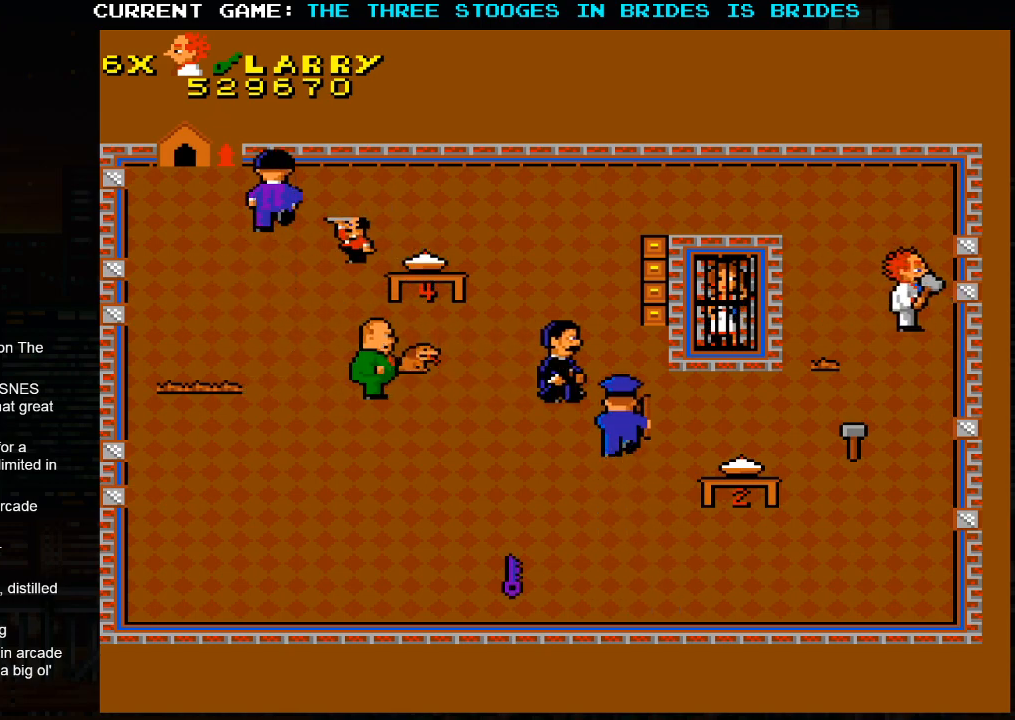
{"buttons": [], "left_stick": "down", "events": [[150, "left_stick", "down"]]}
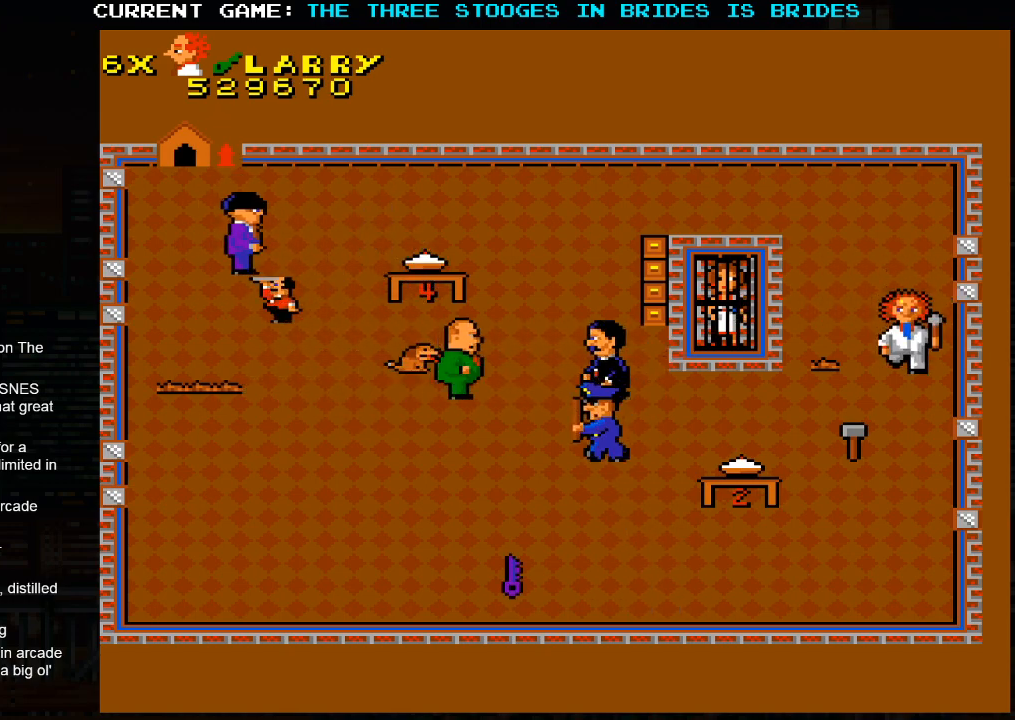
{"buttons": [], "left_stick": "down", "events": []}